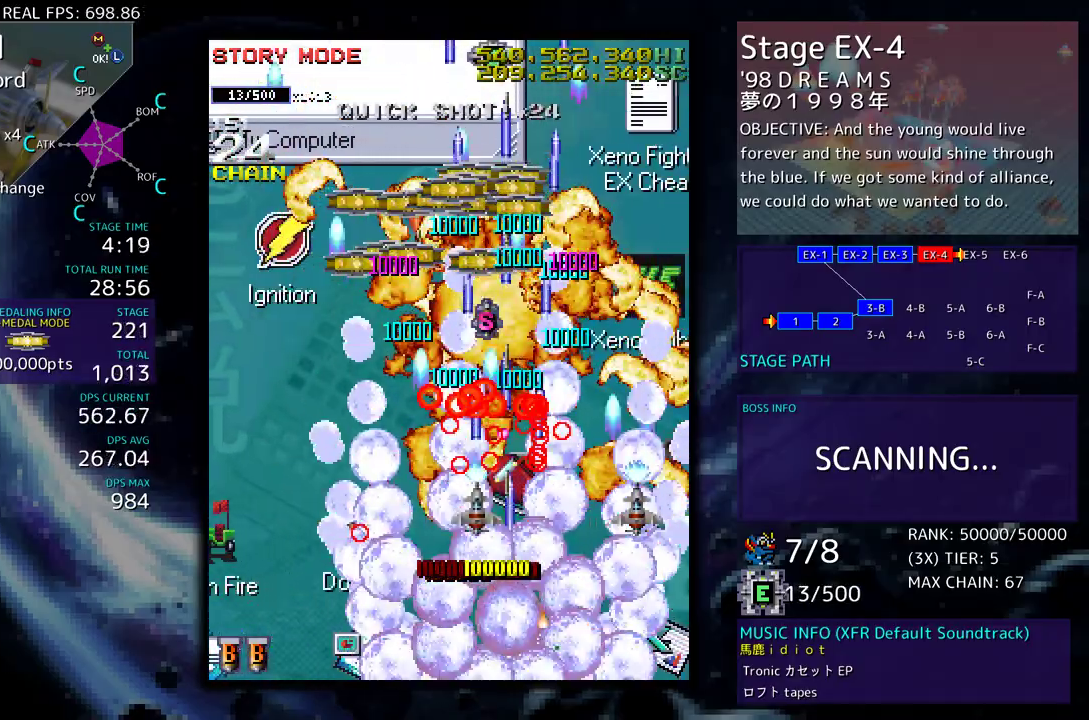
Gameplay with a controller (arcade stick); each line is a JSON object with the inputs held at the frame after it. "events" lists button and stick changes between this image and that frame as [ms after this image, input, new state], when the widget could be followed in between. Not read: L3 R3 other_buttons.
{"buttons": ["DPAD_DOWN", "DPAD_LEFT"], "events": [[67, "DPAD_DOWN", "up"], [100, "DPAD_UP", "down"], [317, "DPAD_RIGHT", "up"], [350, "DPAD_LEFT", "down"], [483, "DPAD_UP", "up"], [500, "DPAD_DOWN", "down"]]}
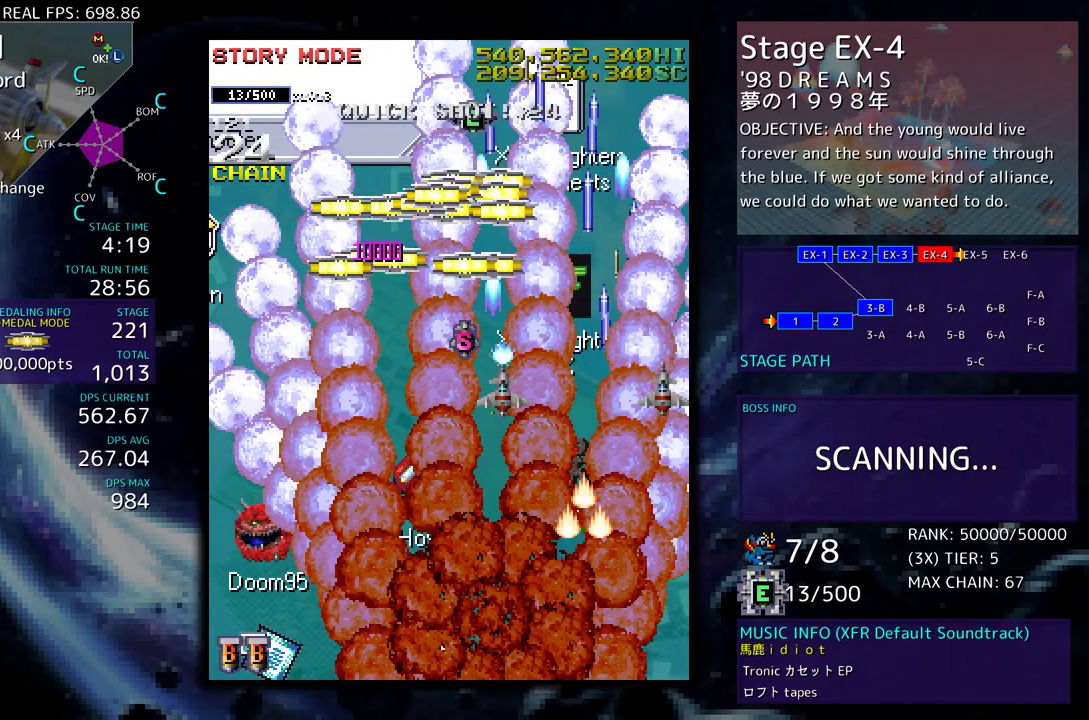
{"buttons": ["DPAD_UP", "DPAD_LEFT"], "events": [[83, "DPAD_DOWN", "up"], [100, "DPAD_UP", "down"], [333, "DPAD_LEFT", "up"], [500, "DPAD_LEFT", "down"]]}
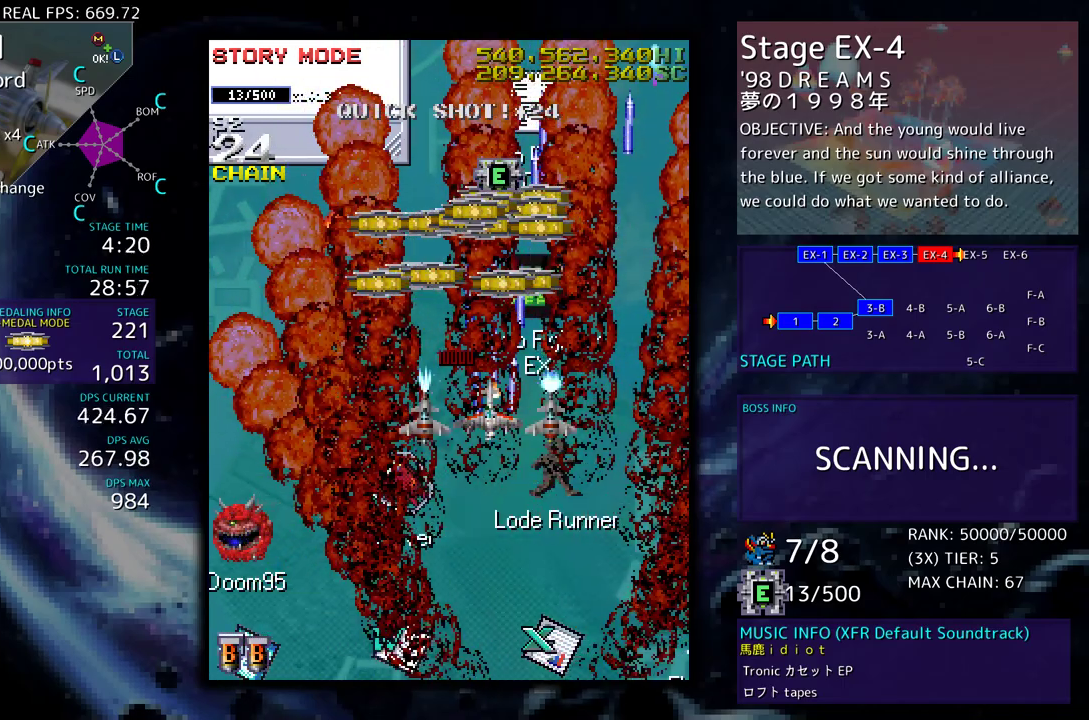
{"buttons": ["DPAD_DOWN", "DPAD_LEFT"], "events": [[317, "DPAD_LEFT", "up"], [350, "DPAD_RIGHT", "down"], [383, "DPAD_UP", "up"], [400, "DPAD_DOWN", "down"], [417, "DPAD_RIGHT", "up"], [450, "DPAD_LEFT", "down"]]}
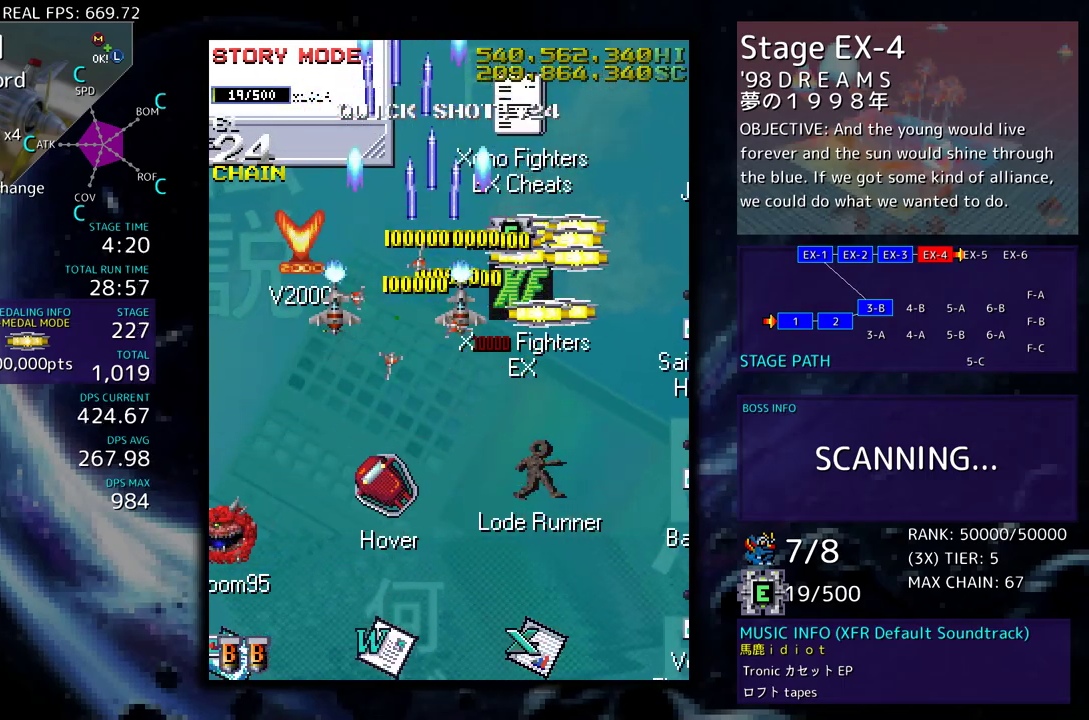
{"buttons": [], "events": [[33, "DPAD_LEFT", "up"], [67, "DPAD_RIGHT", "down"], [483, "DPAD_DOWN", "up"], [483, "DPAD_RIGHT", "up"]]}
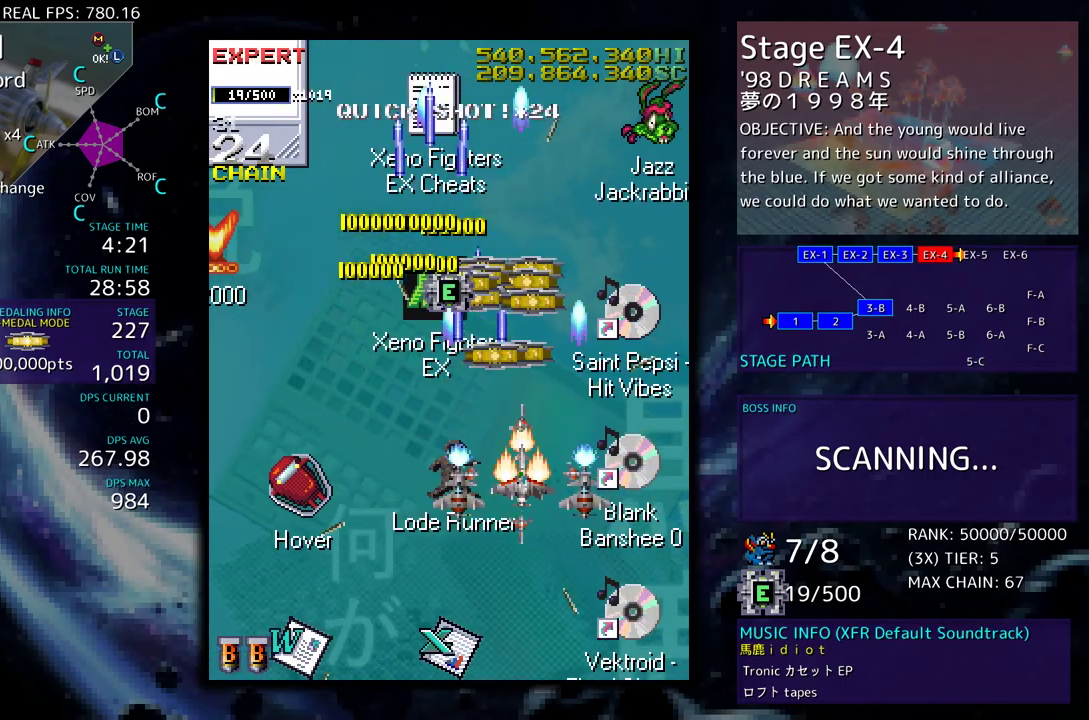
{"buttons": ["DPAD_RIGHT"], "events": [[133, "DPAD_UP", "down"], [250, "DPAD_RIGHT", "down"], [317, "DPAD_RIGHT", "up"], [450, "DPAD_RIGHT", "down"], [450, "DPAD_UP", "up"]]}
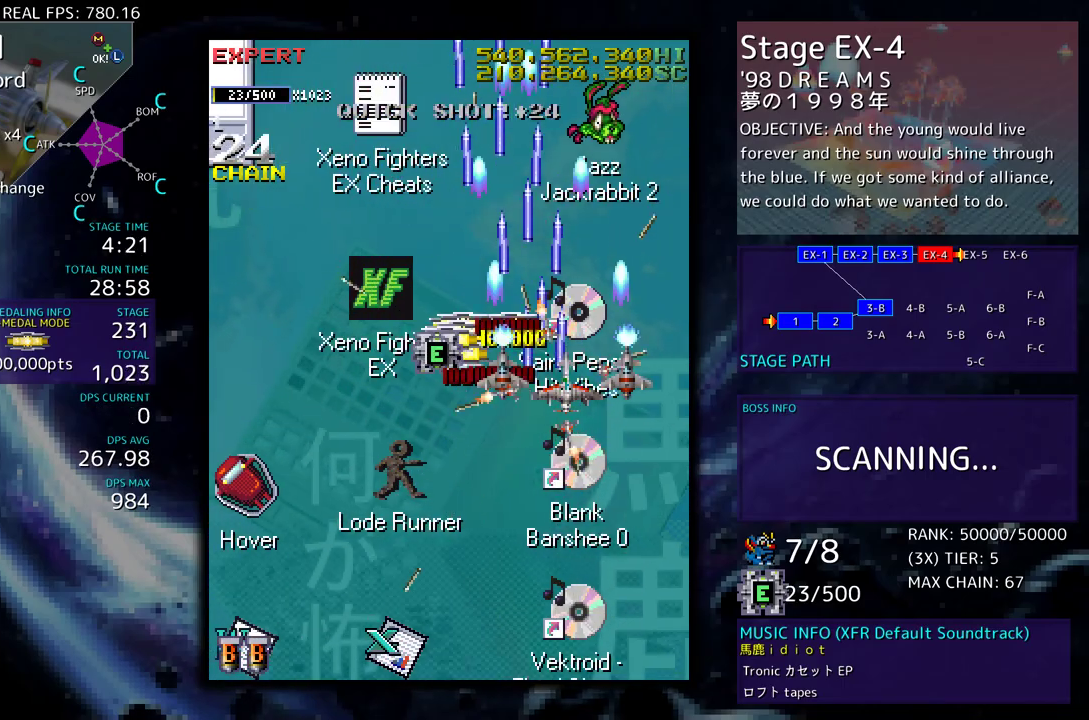
{"buttons": ["DPAD_UP", "DPAD_LEFT"], "events": [[83, "DPAD_RIGHT", "up"], [83, "DPAD_UP", "down"], [167, "DPAD_LEFT", "down"], [200, "DPAD_UP", "up"], [267, "DPAD_DOWN", "down"], [433, "DPAD_DOWN", "up"], [467, "DPAD_UP", "down"]]}
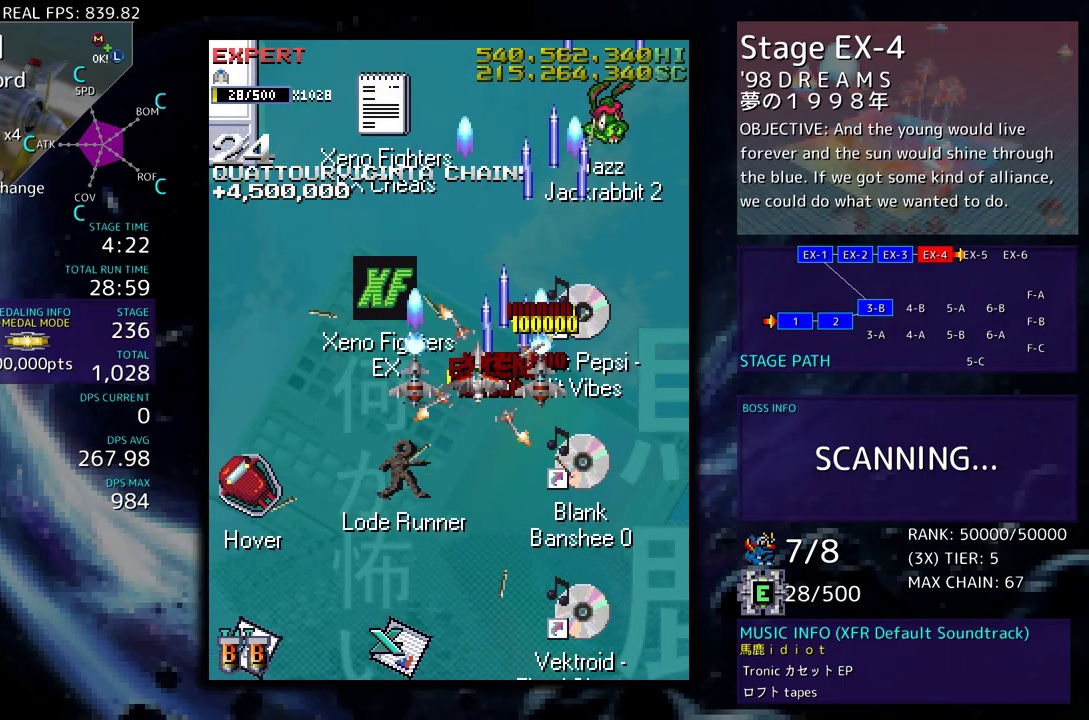
{"buttons": ["DPAD_LEFT"], "events": [[200, "DPAD_LEFT", "up"], [283, "DPAD_UP", "up"], [450, "DPAD_DOWN", "down"], [450, "DPAD_LEFT", "down"], [467, "DPAD_DOWN", "up"]]}
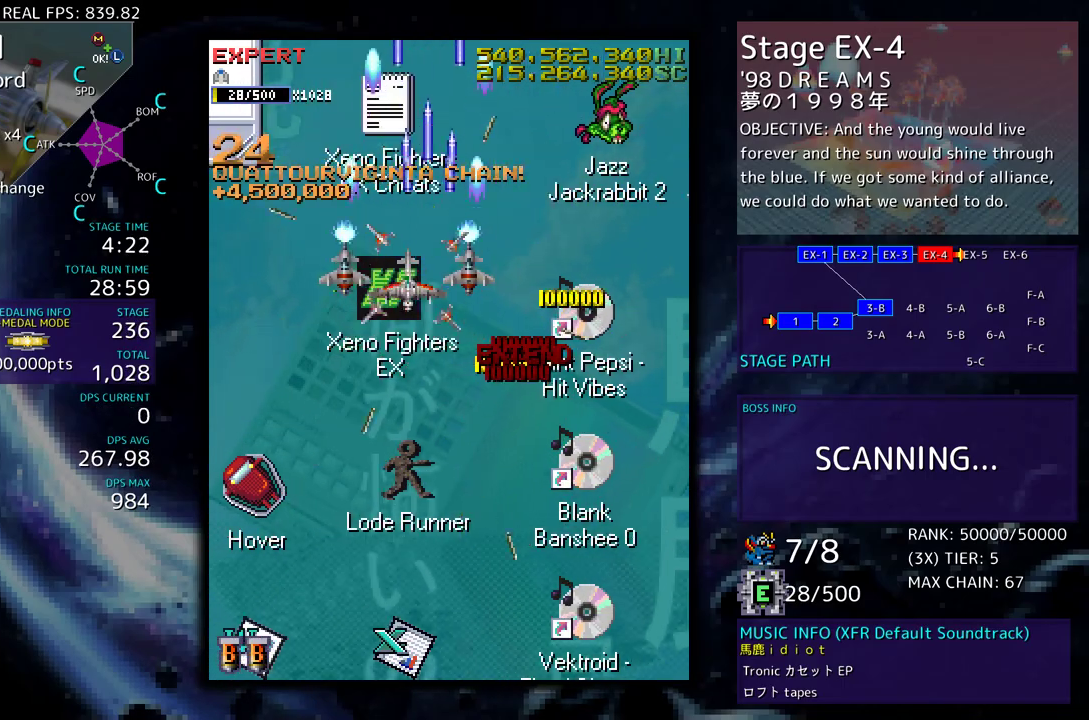
{"buttons": [], "events": [[67, "DPAD_LEFT", "up"], [250, "DPAD_LEFT", "down"], [333, "DPAD_LEFT", "up"]]}
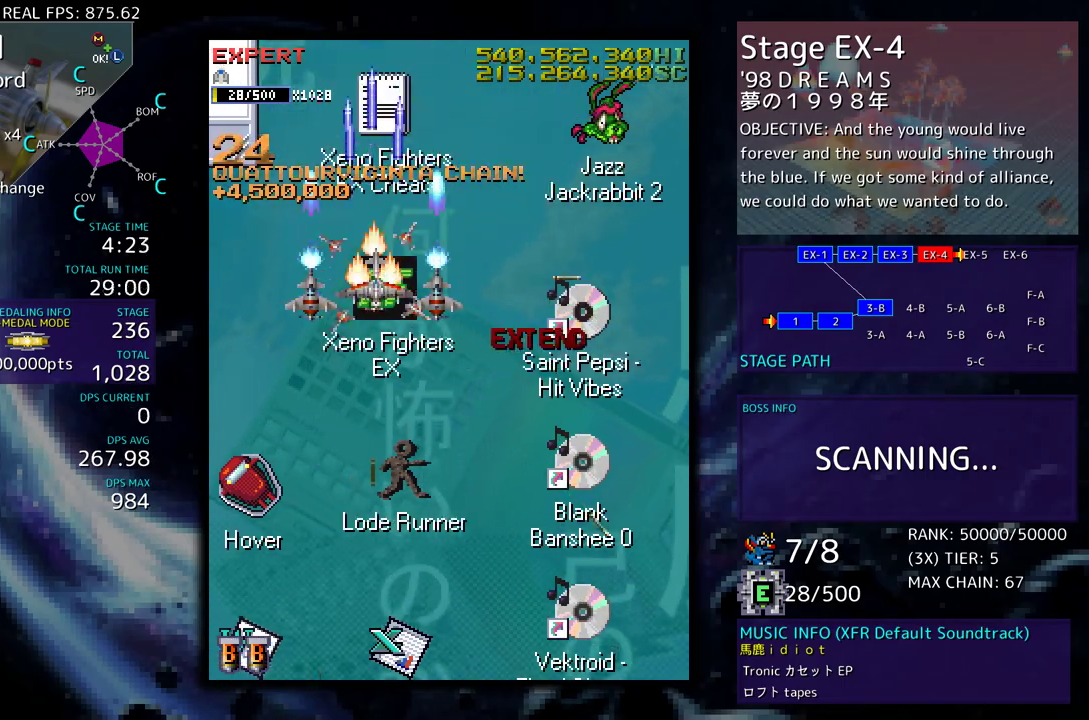
{"buttons": [], "events": [[33, "DPAD_DOWN", "down"], [117, "DPAD_DOWN", "up"]]}
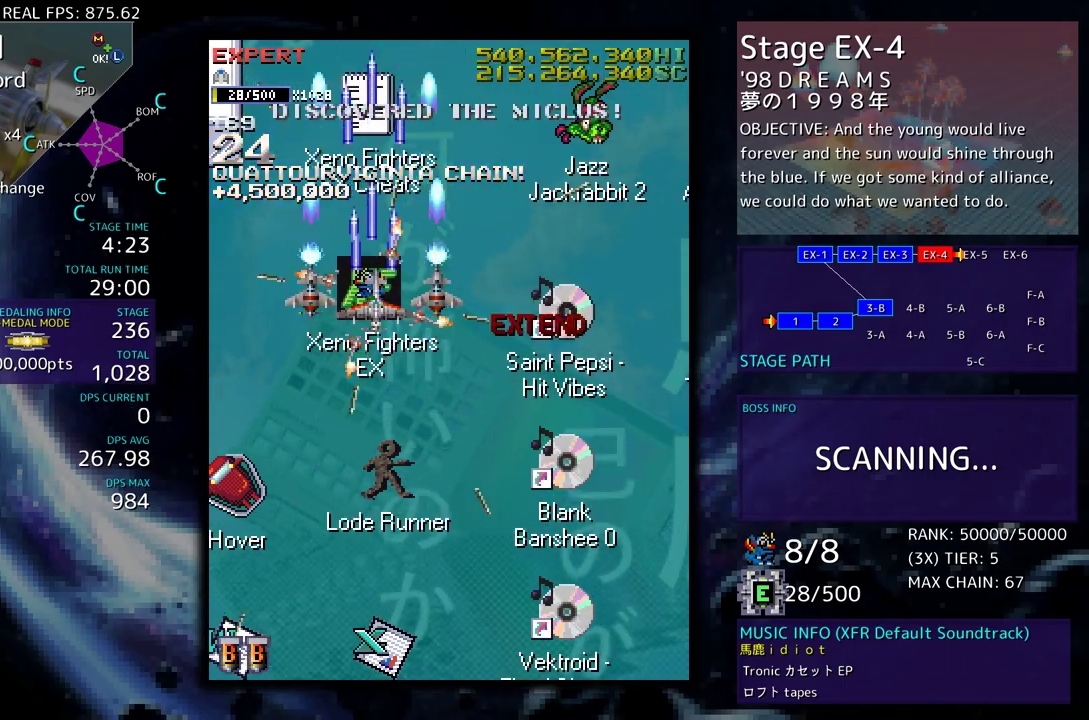
{"buttons": ["DPAD_UP"], "events": [[250, "DPAD_LEFT", "down"], [250, "DPAD_UP", "down"], [317, "DPAD_LEFT", "up"], [317, "DPAD_UP", "up"], [500, "DPAD_UP", "down"]]}
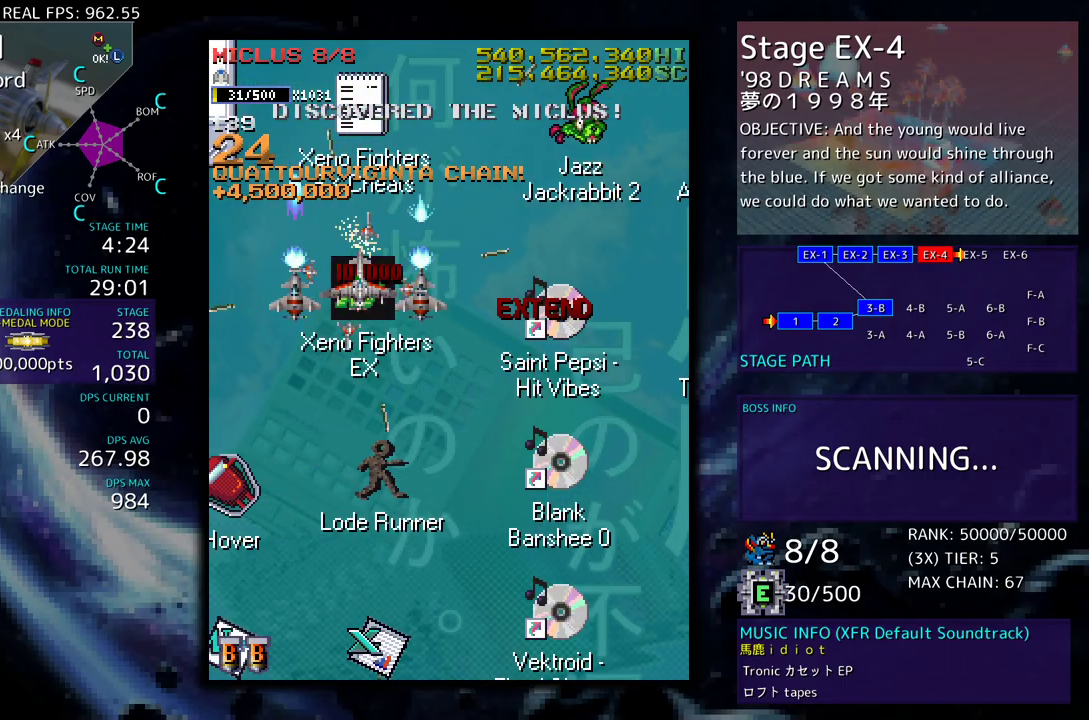
{"buttons": [], "events": [[50, "DPAD_UP", "up"]]}
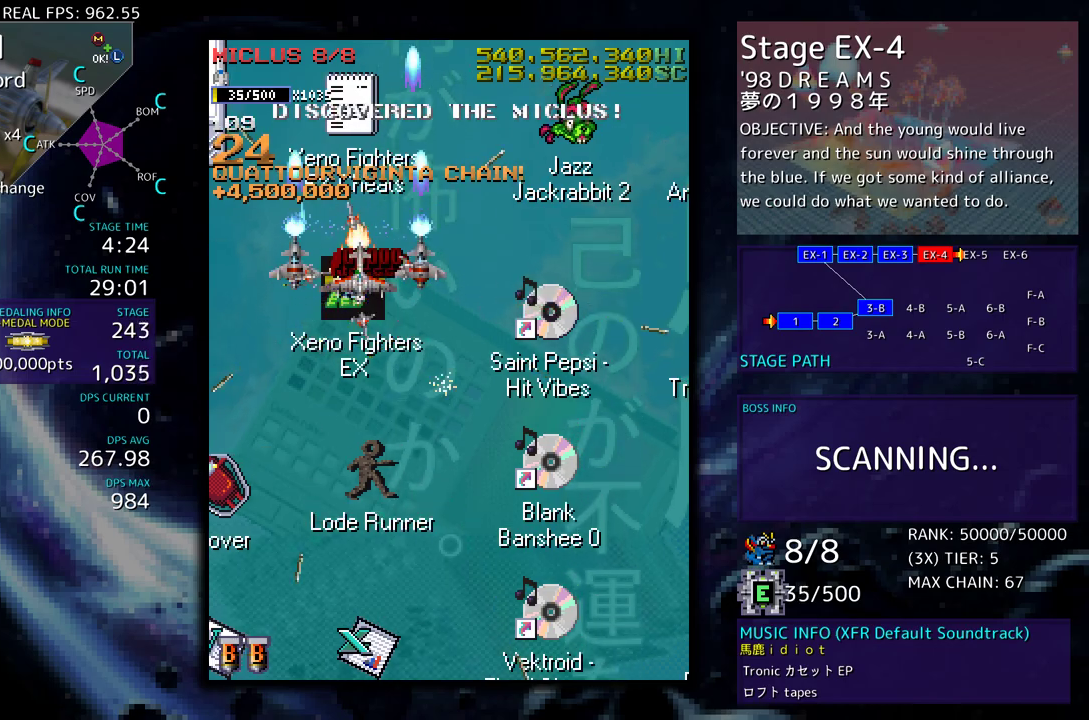
{"buttons": ["DPAD_DOWN"], "events": [[250, "DPAD_DOWN", "down"]]}
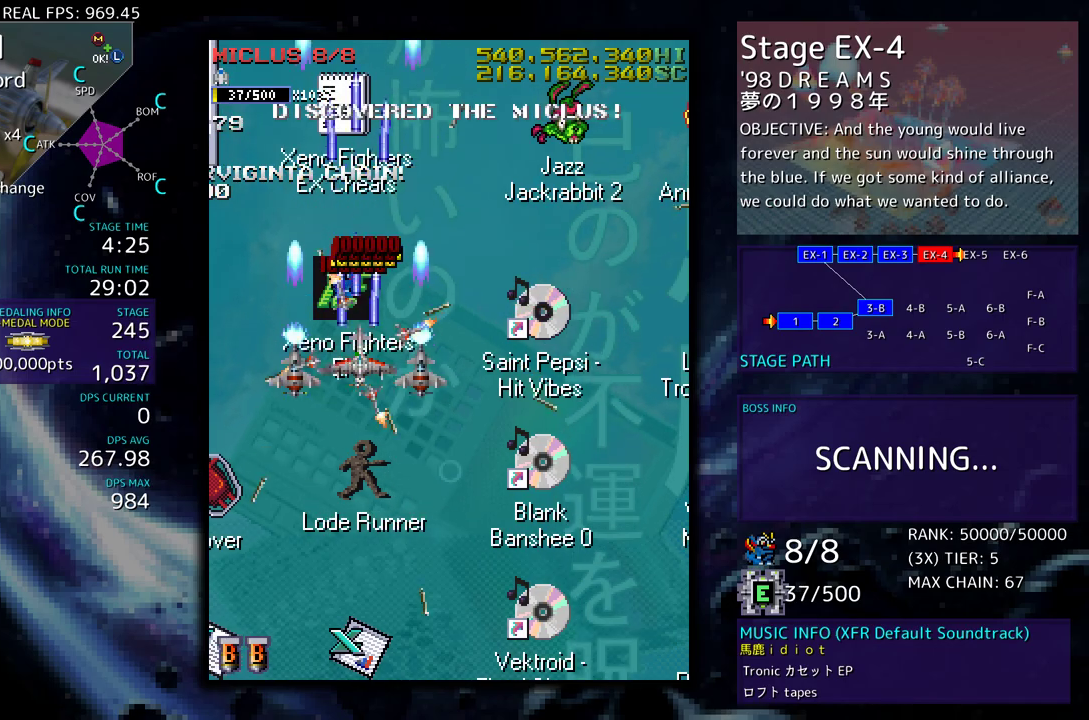
{"buttons": [], "events": [[50, "DPAD_RIGHT", "down"], [467, "DPAD_RIGHT", "up"], [500, "DPAD_DOWN", "up"]]}
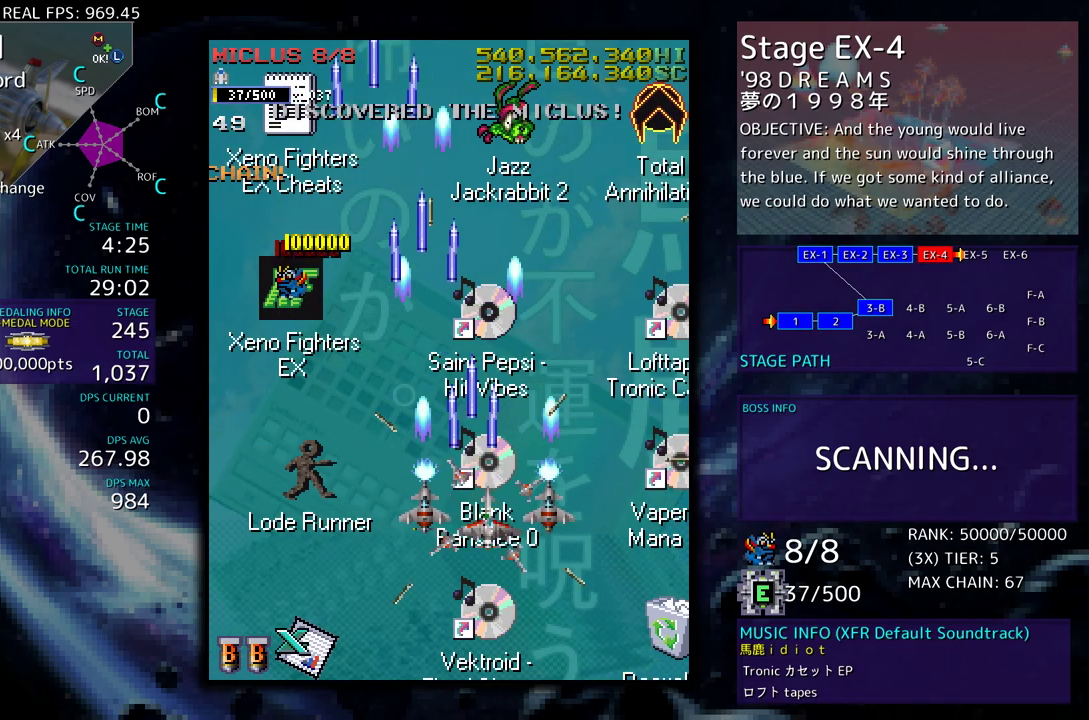
{"buttons": ["DPAD_DOWN"], "events": [[483, "DPAD_DOWN", "down"]]}
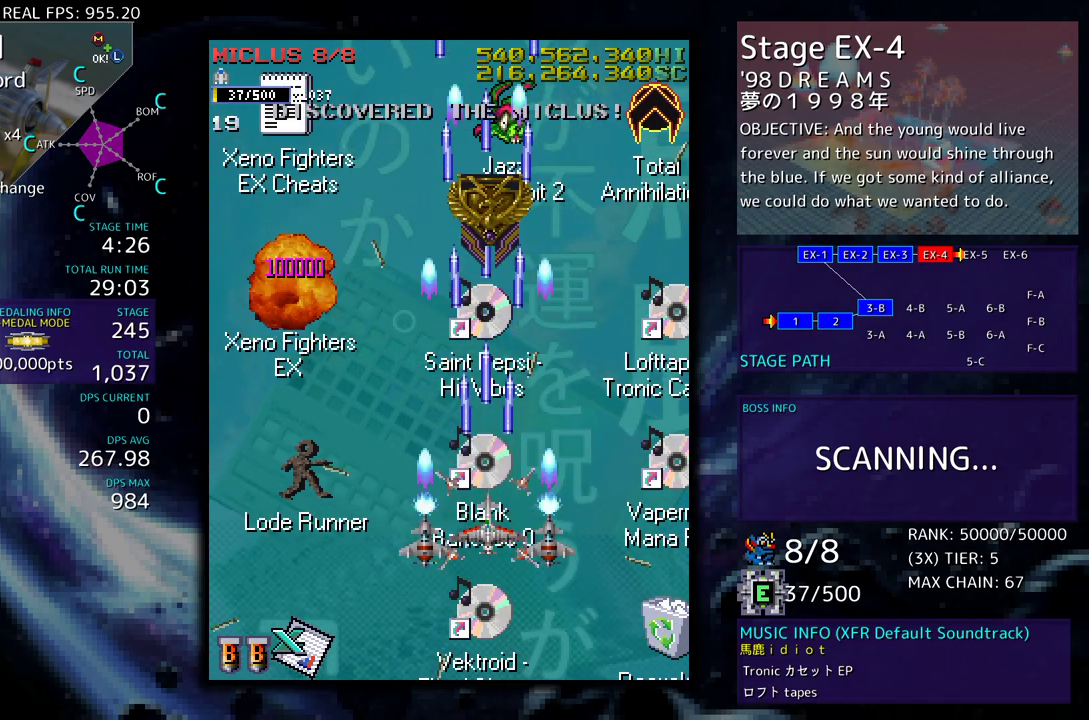
{"buttons": [], "events": [[17, "DPAD_RIGHT", "down"], [150, "DPAD_DOWN", "up"], [167, "DPAD_UP", "down"], [183, "DPAD_RIGHT", "up"], [283, "DPAD_UP", "up"]]}
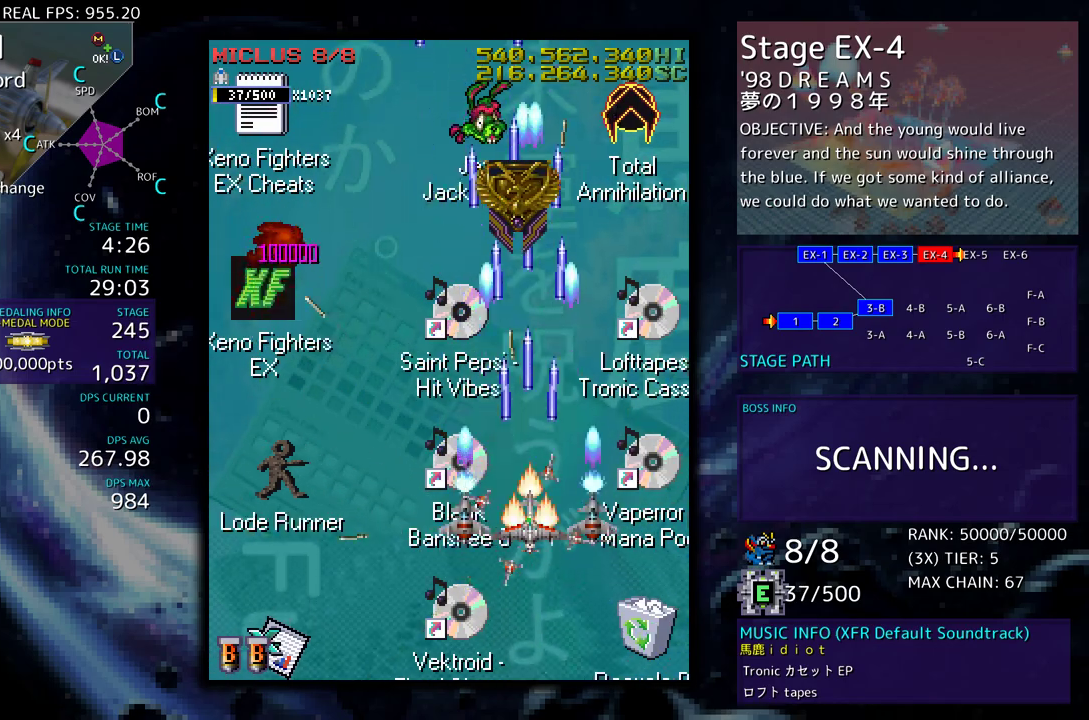
{"buttons": [], "events": []}
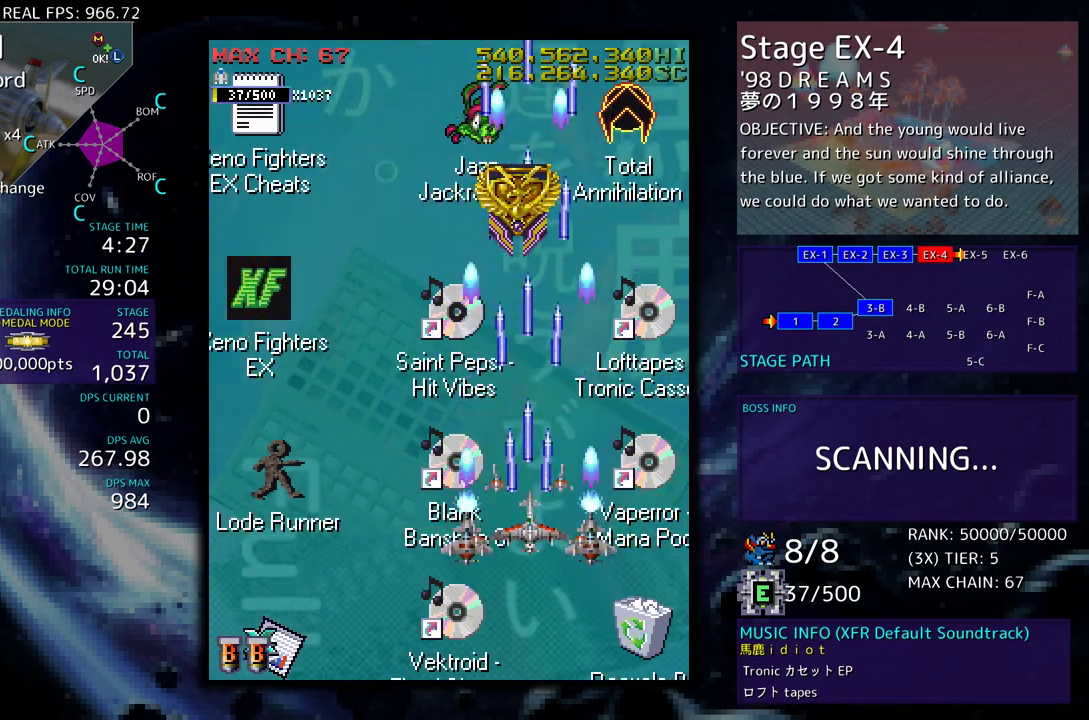
{"buttons": ["DPAD_UP"], "events": [[417, "DPAD_UP", "down"]]}
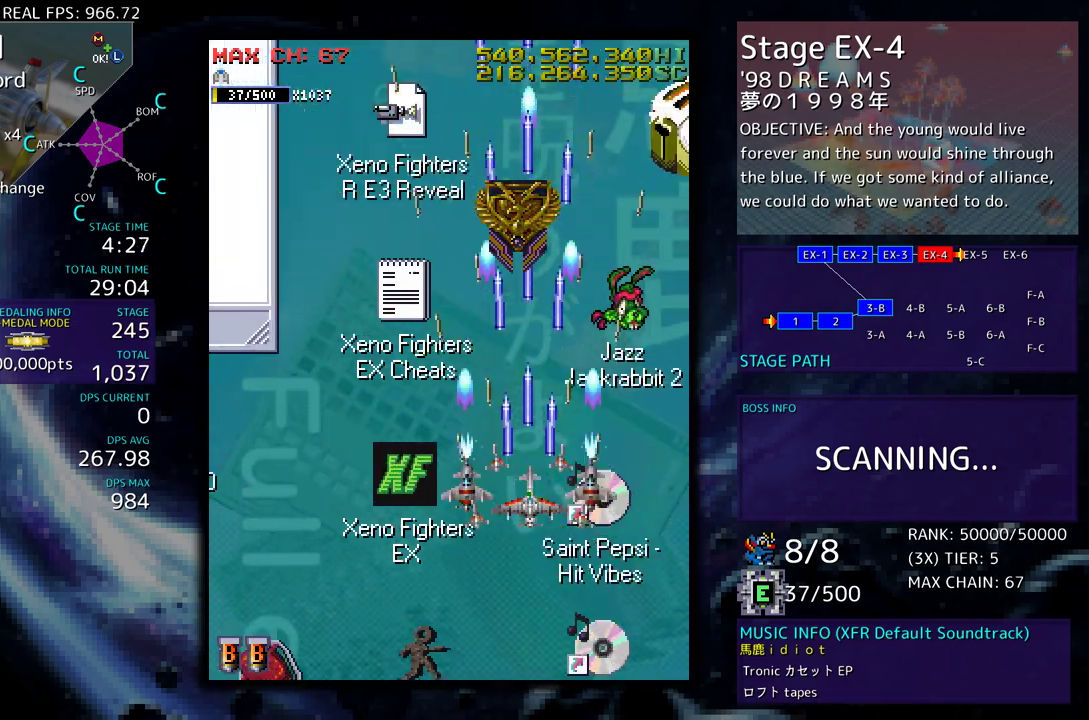
{"buttons": ["DPAD_UP", "DPAD_LEFT"], "events": [[67, "DPAD_DOWN", "down"], [67, "DPAD_UP", "up"], [200, "DPAD_RIGHT", "down"], [267, "DPAD_DOWN", "up"], [333, "DPAD_RIGHT", "up"], [450, "DPAD_LEFT", "down"], [450, "DPAD_UP", "down"]]}
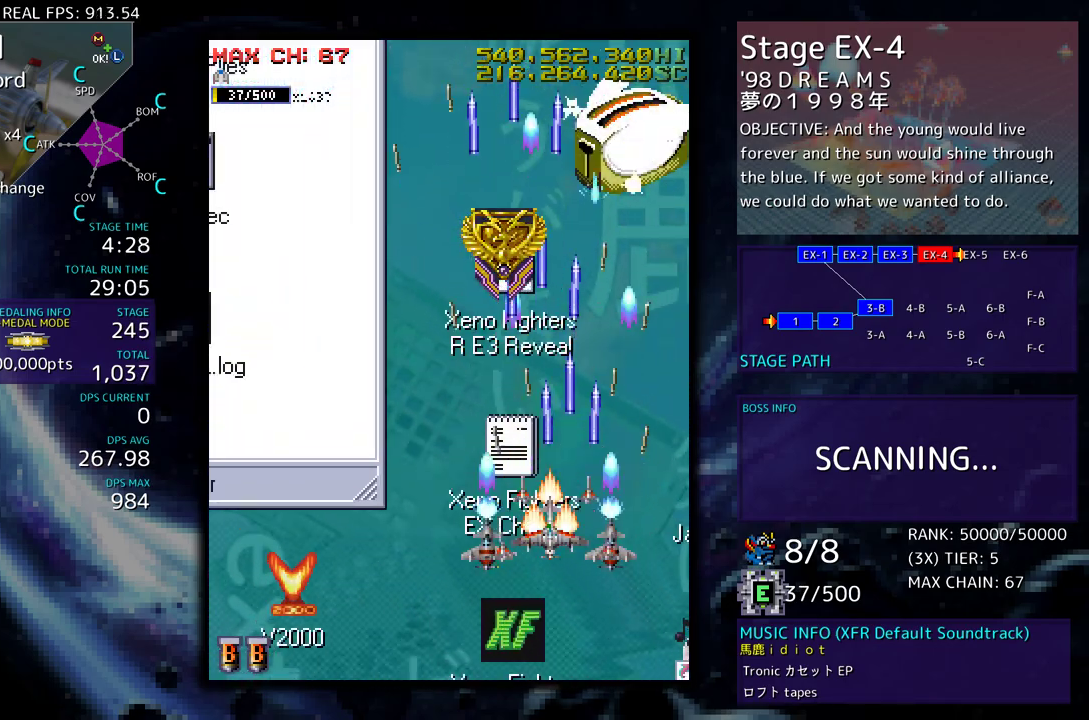
{"buttons": ["DPAD_UP", "DPAD_LEFT"], "events": [[50, "DPAD_LEFT", "up"], [50, "DPAD_UP", "up"], [350, "DPAD_LEFT", "down"], [367, "DPAD_UP", "down"]]}
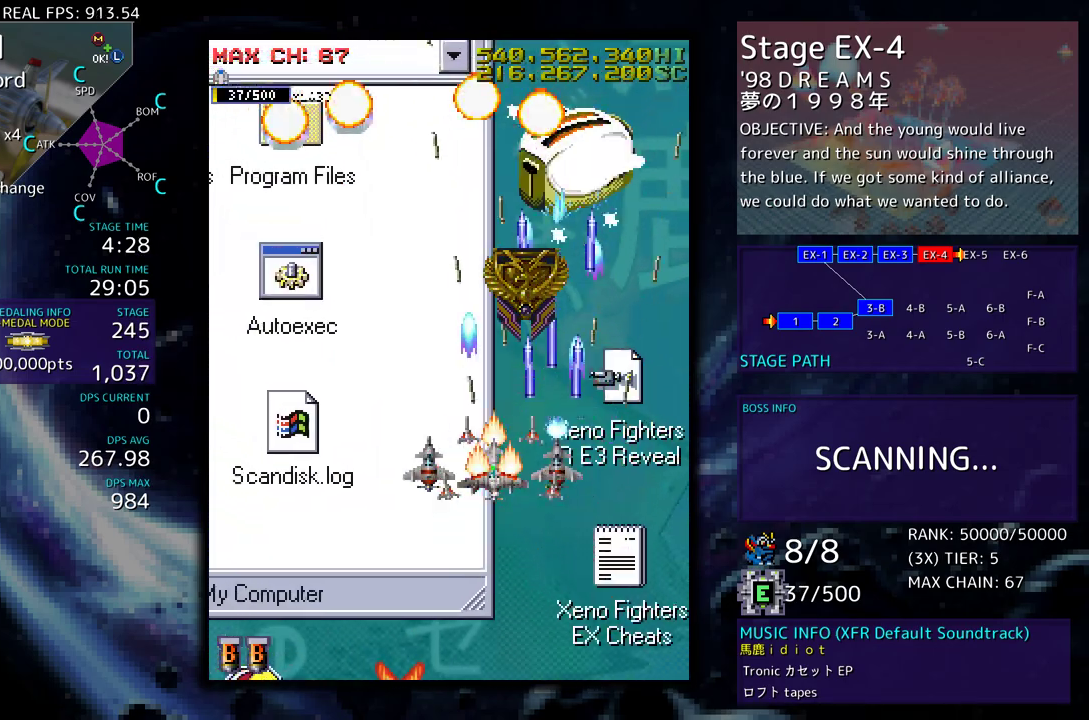
{"buttons": ["DPAD_DOWN", "DPAD_LEFT"], "events": [[83, "DPAD_LEFT", "up"], [283, "DPAD_DOWN", "down"], [283, "DPAD_RIGHT", "down"], [283, "DPAD_UP", "up"], [333, "DPAD_RIGHT", "up"], [483, "DPAD_LEFT", "down"]]}
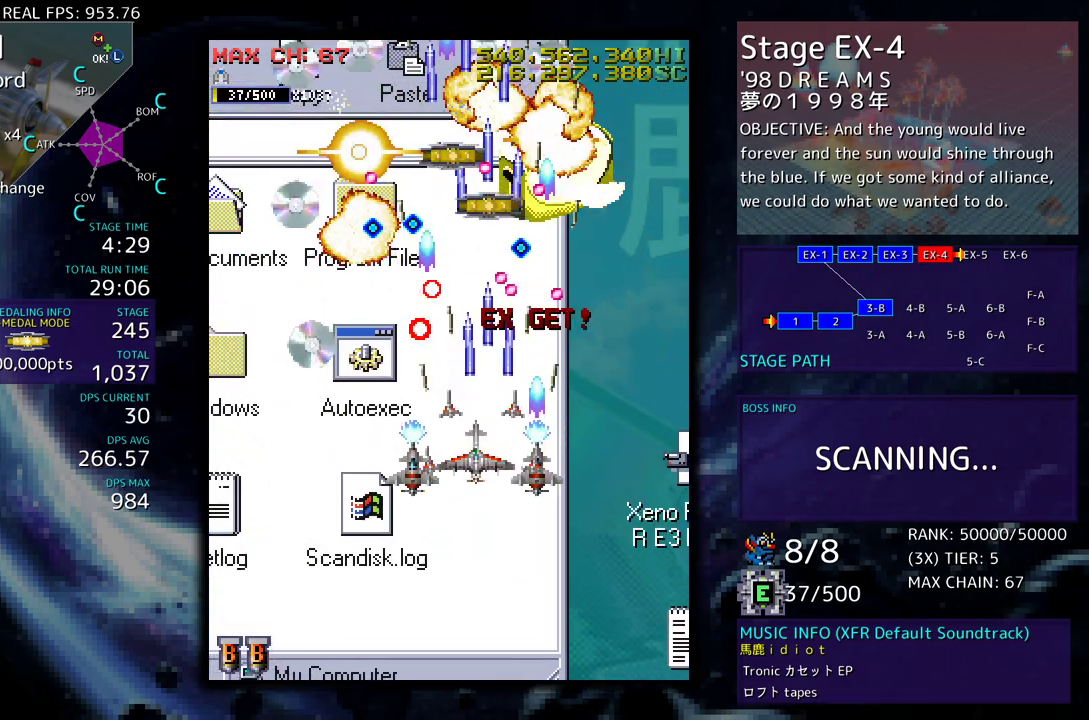
{"buttons": ["DPAD_LEFT"], "events": [[267, "DPAD_LEFT", "up"], [450, "DPAD_LEFT", "down"], [500, "DPAD_DOWN", "up"]]}
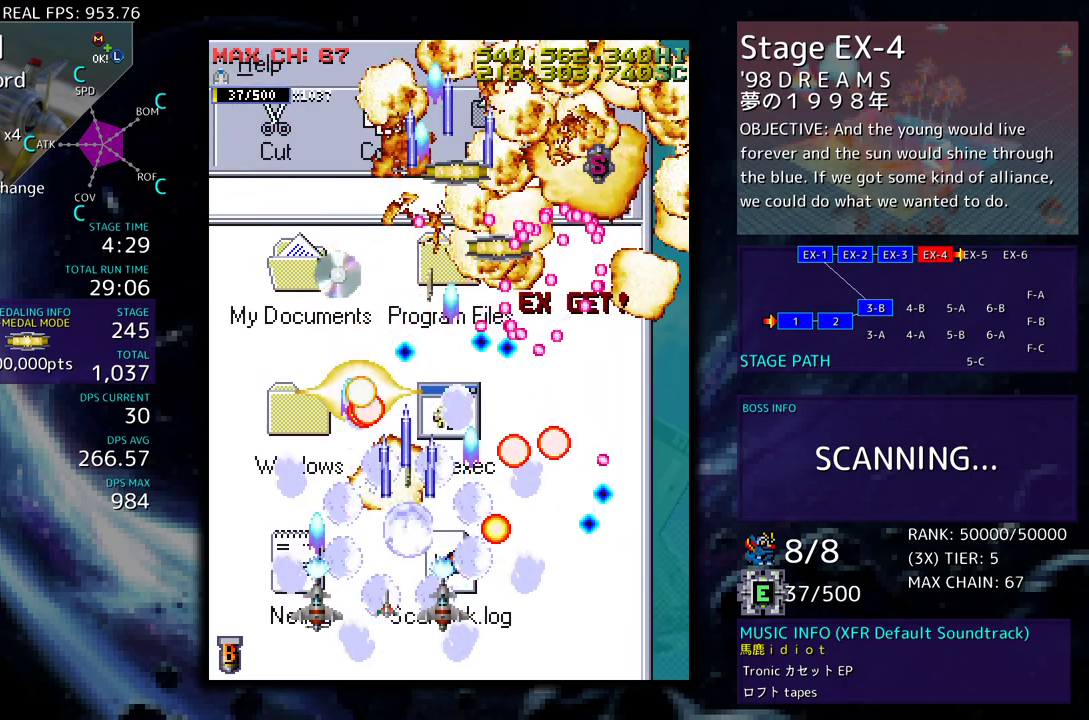
{"buttons": ["DPAD_UP"], "events": [[50, "DPAD_UP", "down"], [467, "DPAD_LEFT", "up"]]}
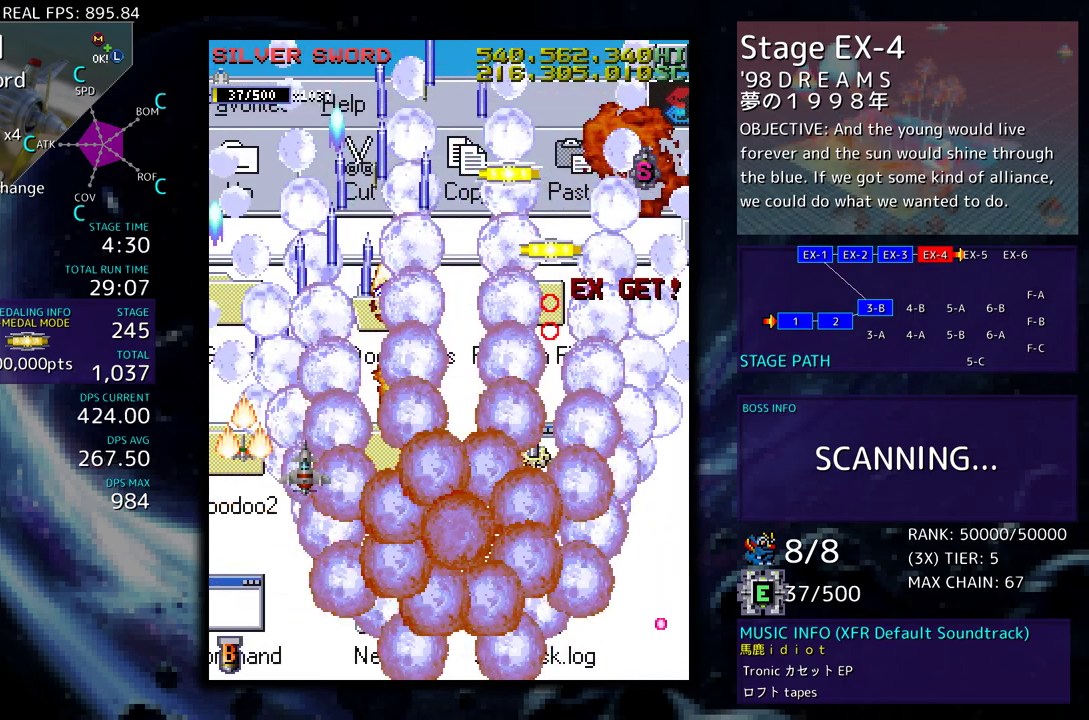
{"buttons": ["DPAD_UP", "DPAD_RIGHT"], "events": [[50, "DPAD_RIGHT", "down"]]}
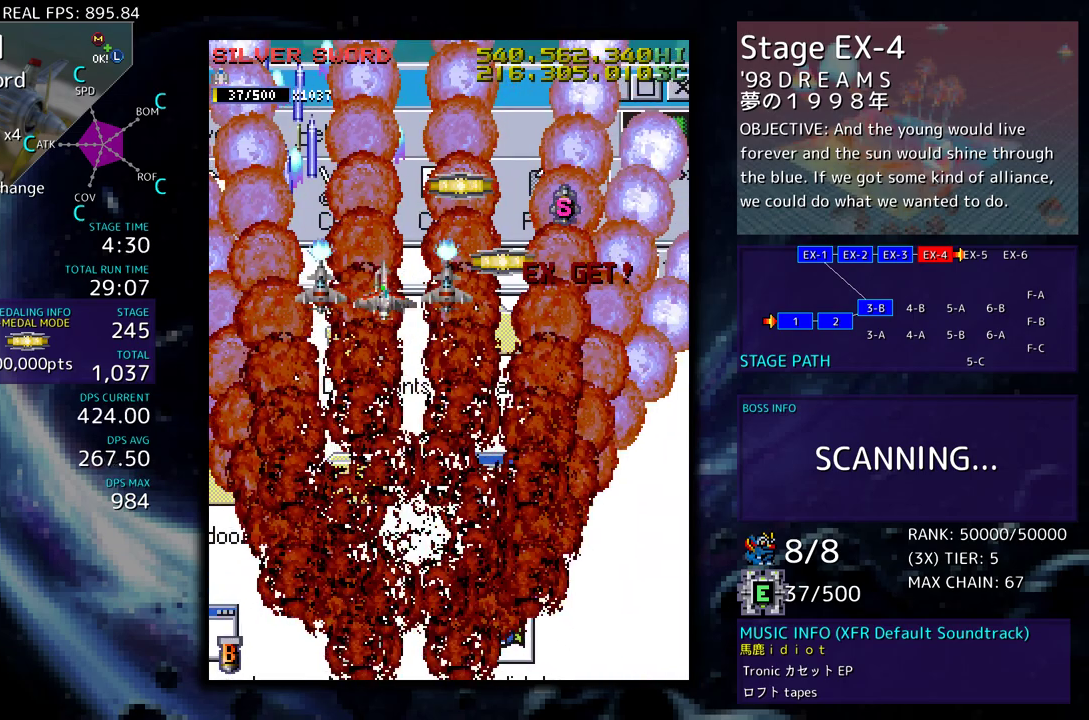
{"buttons": ["DPAD_DOWN", "DPAD_LEFT"], "events": [[233, "DPAD_DOWN", "down"], [233, "DPAD_UP", "up"], [400, "DPAD_RIGHT", "up"], [417, "DPAD_LEFT", "down"]]}
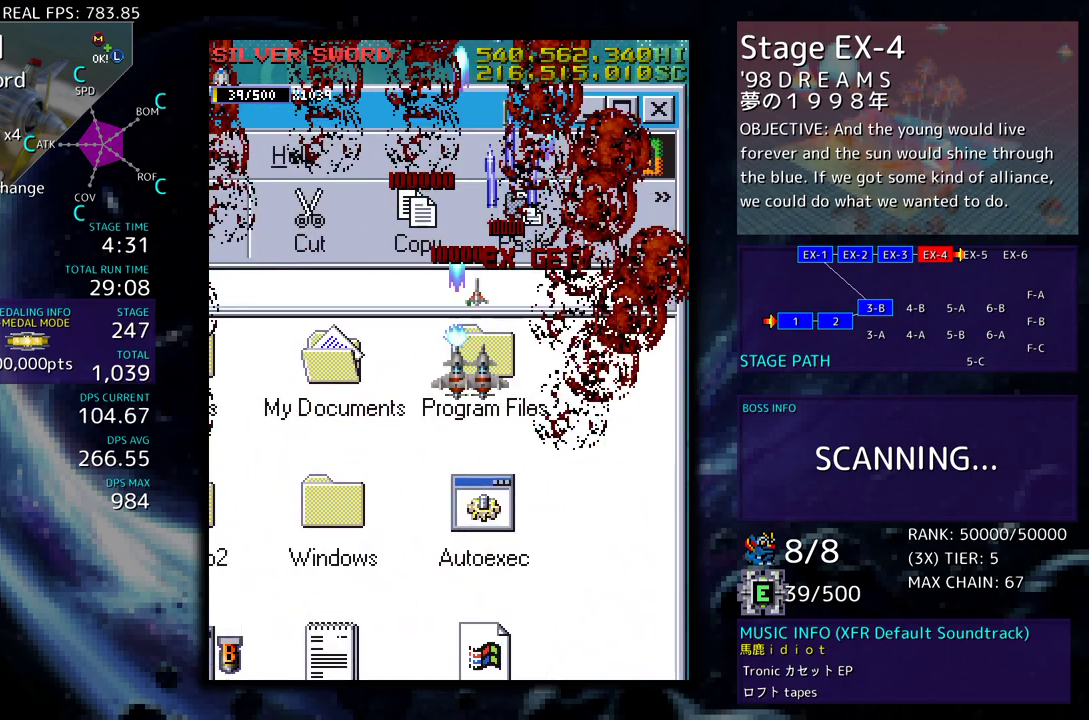
{"buttons": [], "events": [[17, "DPAD_LEFT", "up"], [183, "DPAD_LEFT", "down"], [217, "DPAD_DOWN", "up"], [467, "DPAD_LEFT", "up"]]}
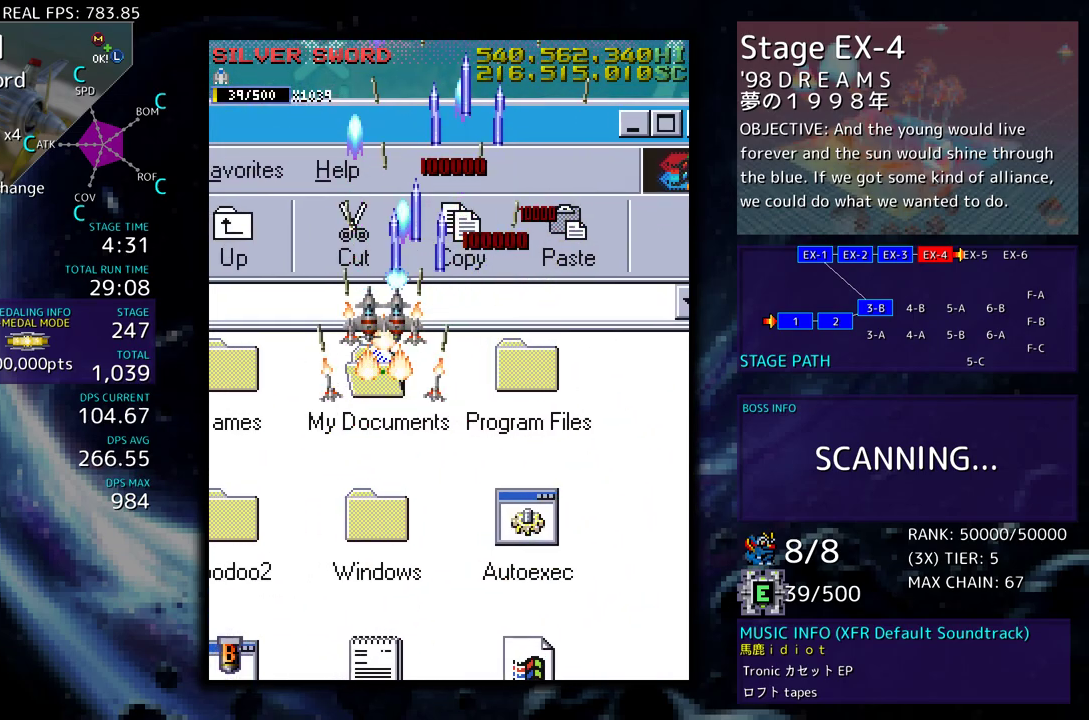
{"buttons": [], "events": [[117, "DPAD_DOWN", "down"], [217, "DPAD_DOWN", "up"]]}
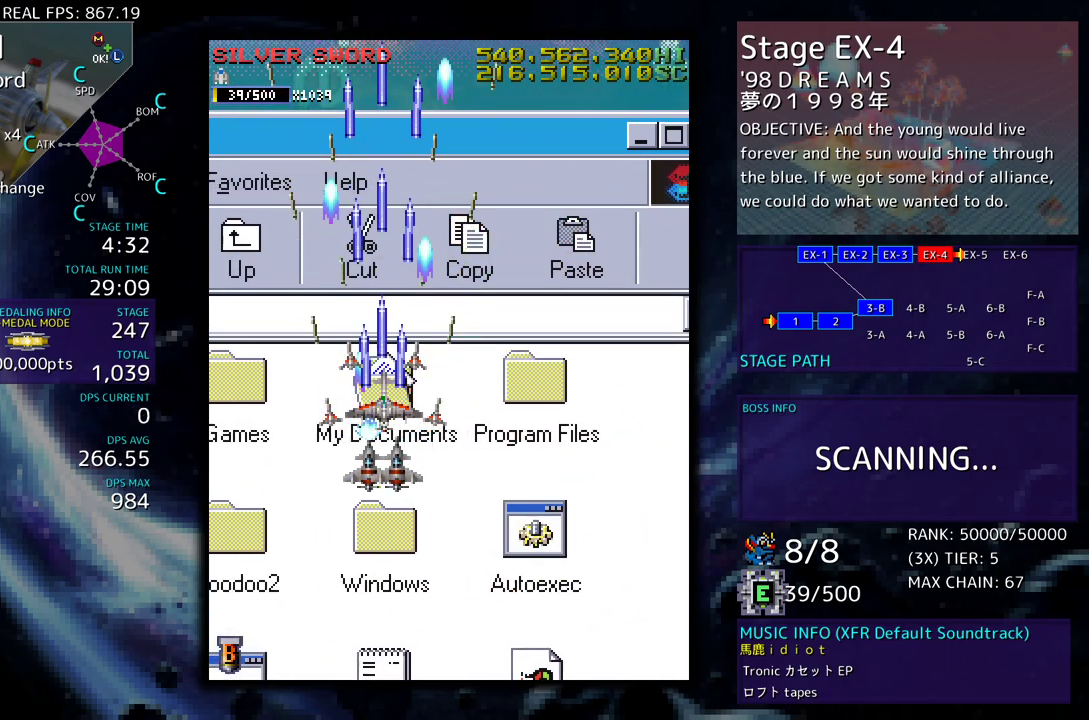
{"buttons": [], "events": []}